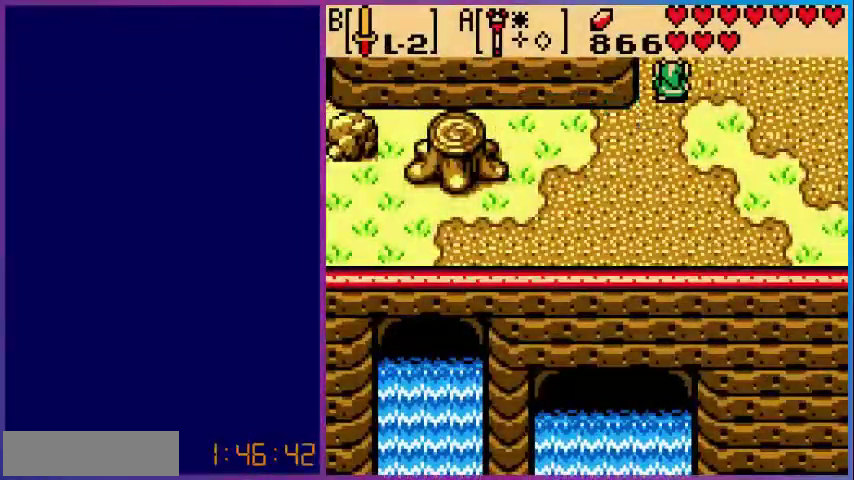
Gameplay with a controller (Nintendo layout); each line is a JSON object with the inputs held at the frame after it. "events" lists button and stick changes between this image and that frame as [ms after this image, input, new state], when the widget could be followed in between. Not read: L3 R3.
{"buttons": ["DPAD_UP"], "events": [[80, "DPAD_UP", "up"], [400, "DPAD_UP", "down"]]}
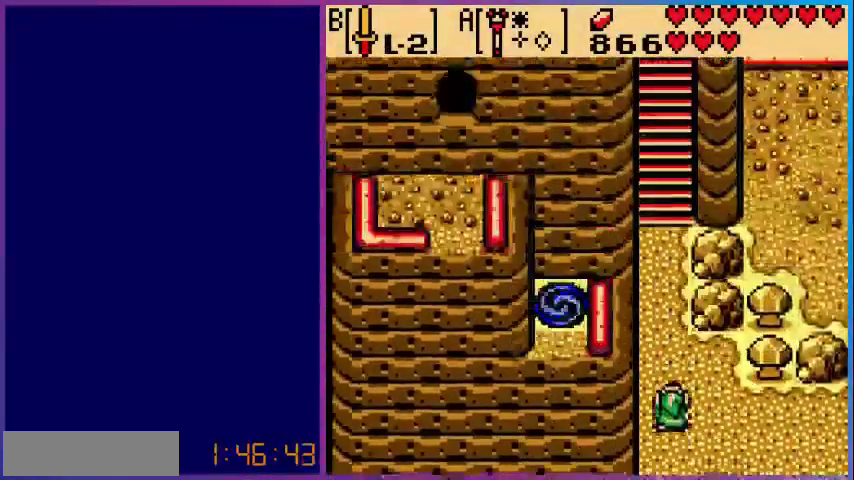
{"buttons": ["DPAD_UP"], "events": []}
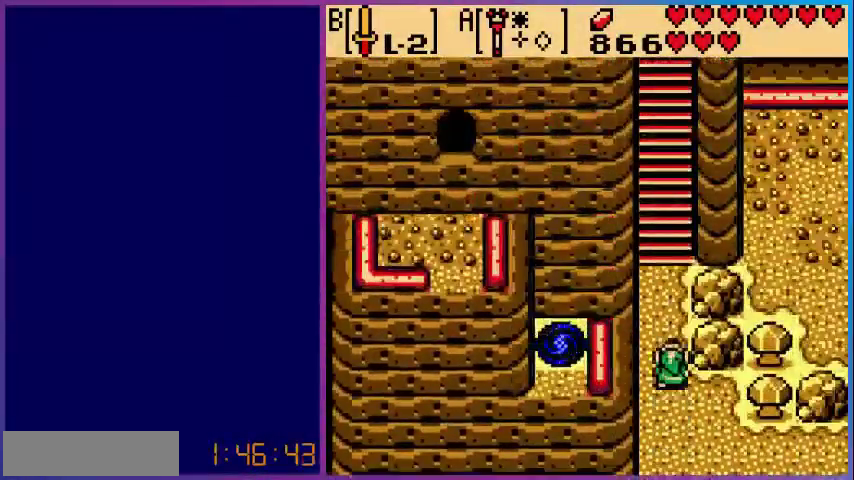
{"buttons": ["DPAD_UP"], "events": [[80, "DPAD_LEFT", "down"], [200, "DPAD_LEFT", "up"]]}
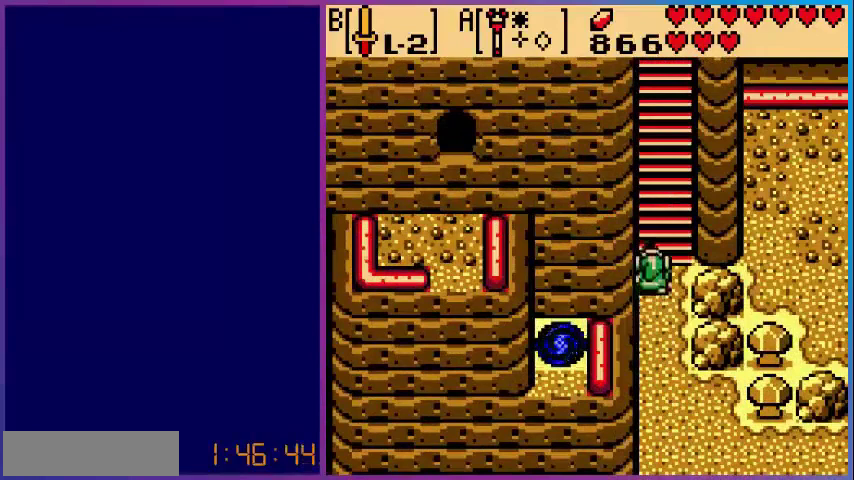
{"buttons": ["DPAD_UP"], "events": []}
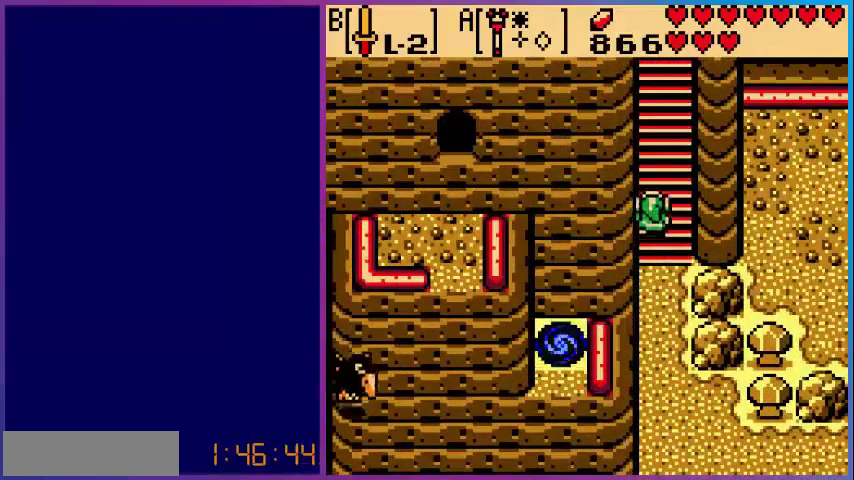
{"buttons": ["DPAD_UP"], "events": []}
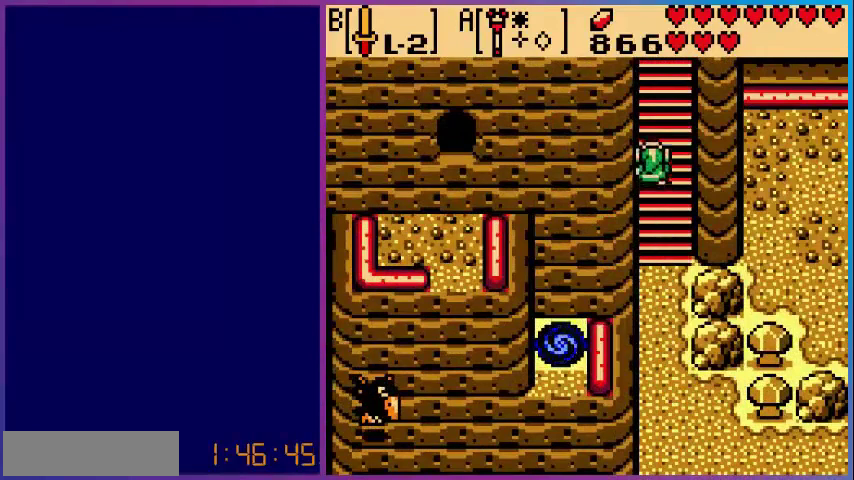
{"buttons": ["DPAD_UP"], "events": []}
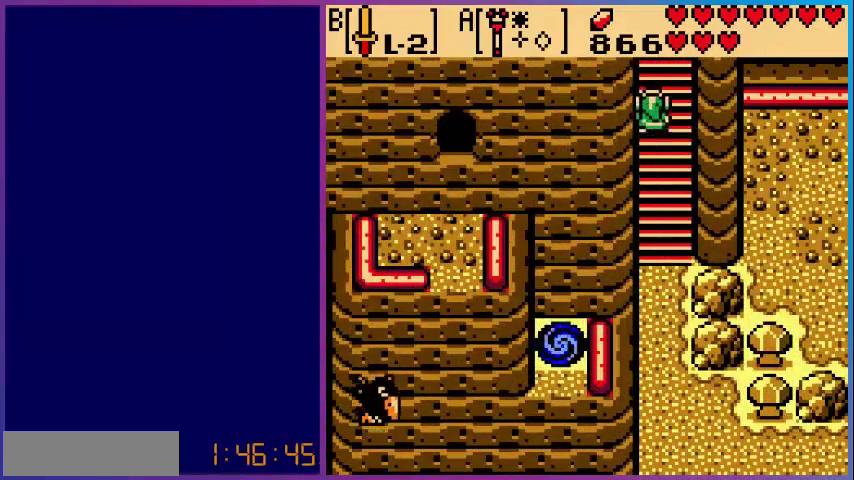
{"buttons": ["DPAD_UP"], "events": []}
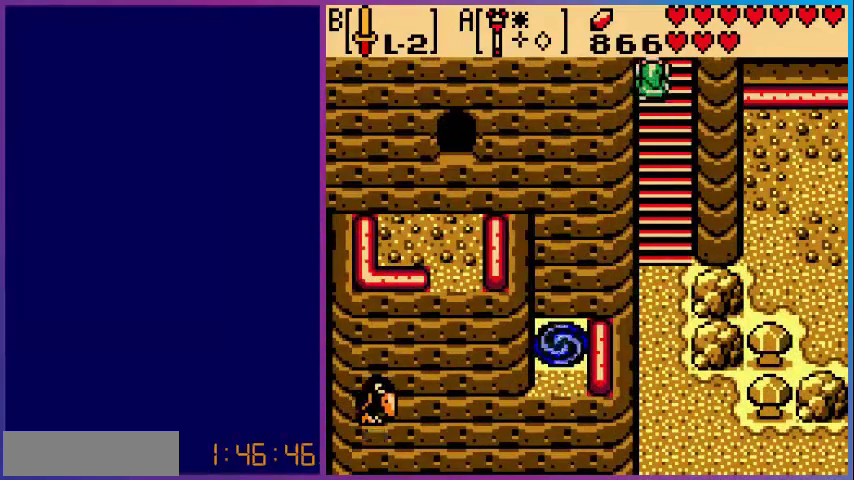
{"buttons": ["DPAD_UP"], "events": [[200, "DPAD_UP", "up"], [440, "DPAD_UP", "down"]]}
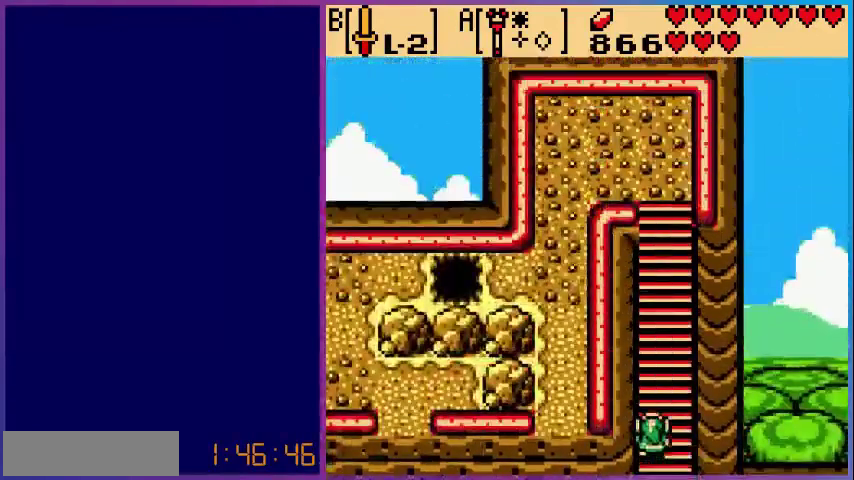
{"buttons": ["DPAD_UP"], "events": []}
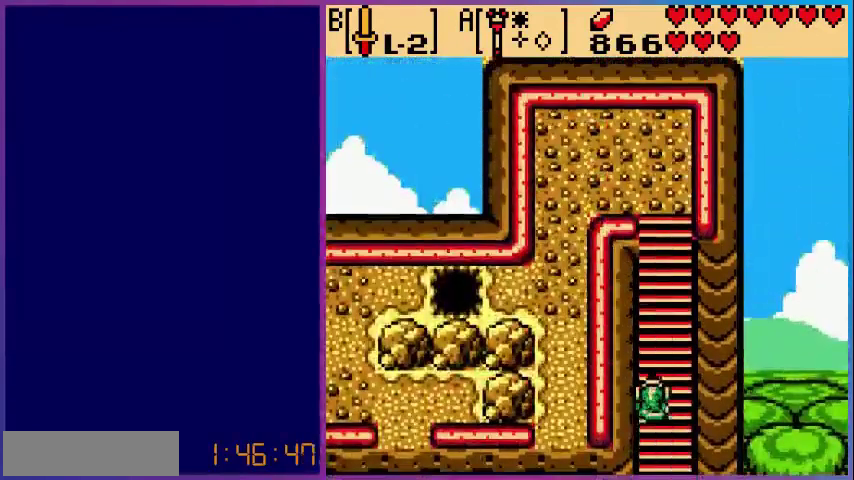
{"buttons": [], "events": [[400, "START", "down"], [480, "DPAD_UP", "up"], [480, "START", "up"]]}
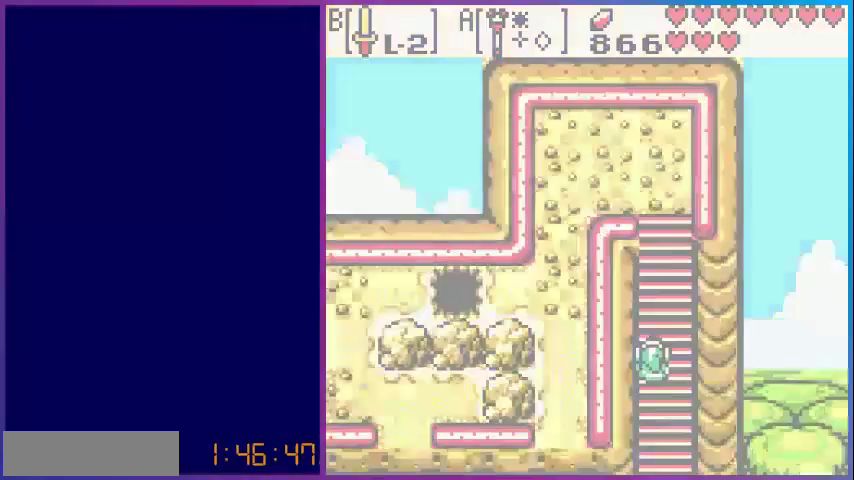
{"buttons": [], "events": []}
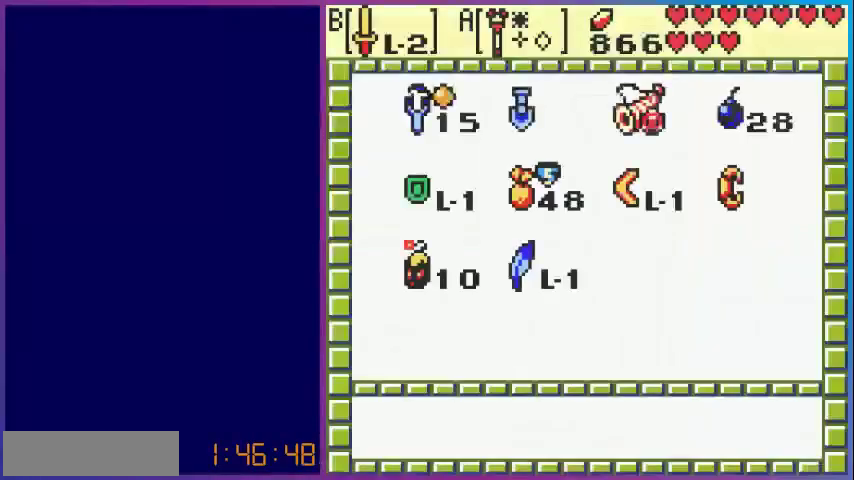
{"buttons": ["DPAD_RIGHT"], "events": [[480, "DPAD_RIGHT", "down"]]}
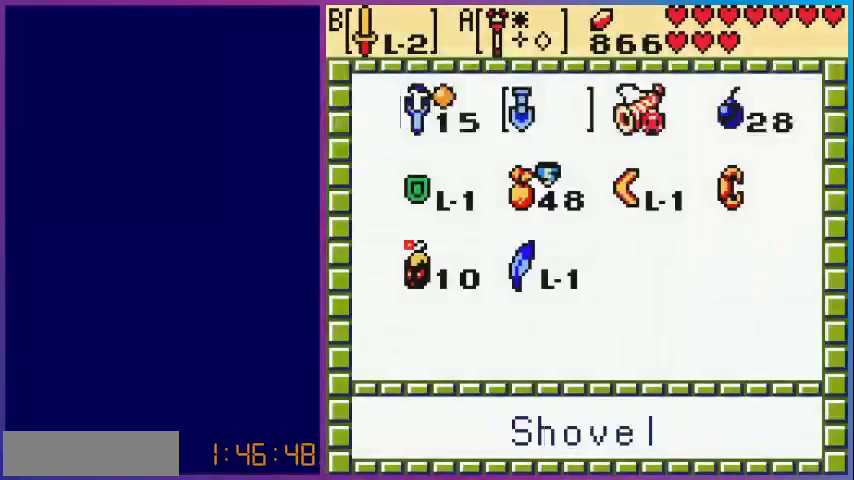
{"buttons": ["A"], "events": [[80, "DPAD_RIGHT", "up"], [200, "DPAD_DOWN", "down"], [320, "DPAD_DOWN", "up"], [400, "DPAD_DOWN", "down"], [520, "A", "down"], [520, "DPAD_DOWN", "up"]]}
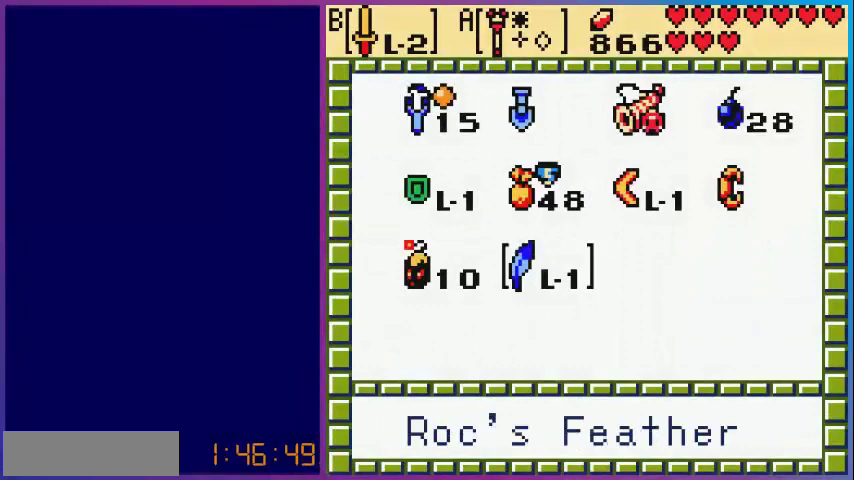
{"buttons": ["DPAD_UP"], "events": [[120, "A", "up"], [120, "START", "down"], [240, "START", "up"], [320, "DPAD_UP", "down"]]}
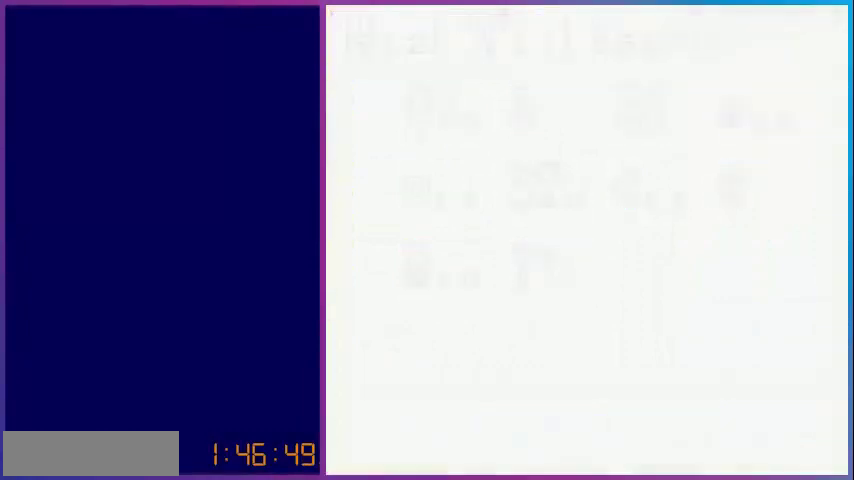
{"buttons": ["DPAD_UP"], "events": [[240, "A", "down"], [520, "A", "up"]]}
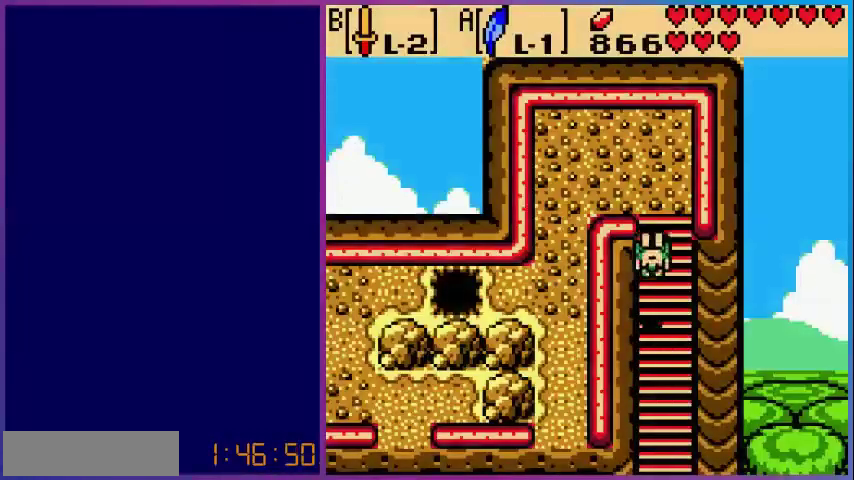
{"buttons": ["DPAD_UP"], "events": [[280, "A", "down"], [480, "A", "up"]]}
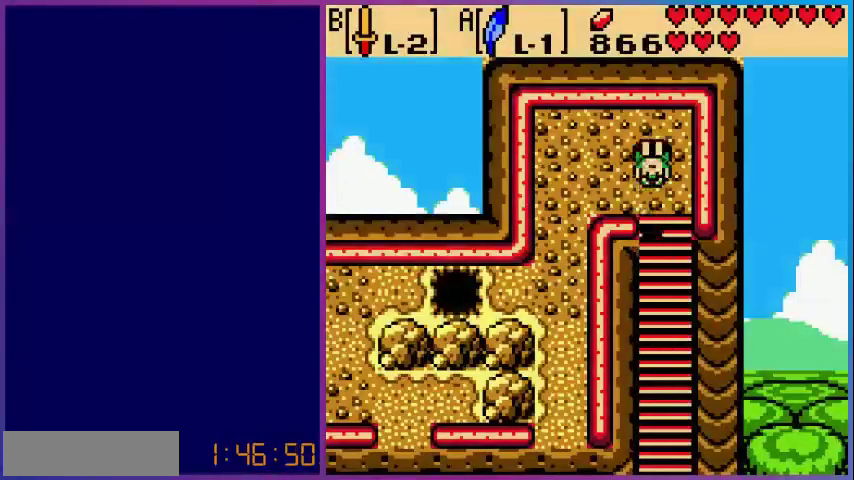
{"buttons": ["DPAD_LEFT"], "events": [[40, "DPAD_LEFT", "down"], [40, "DPAD_UP", "up"]]}
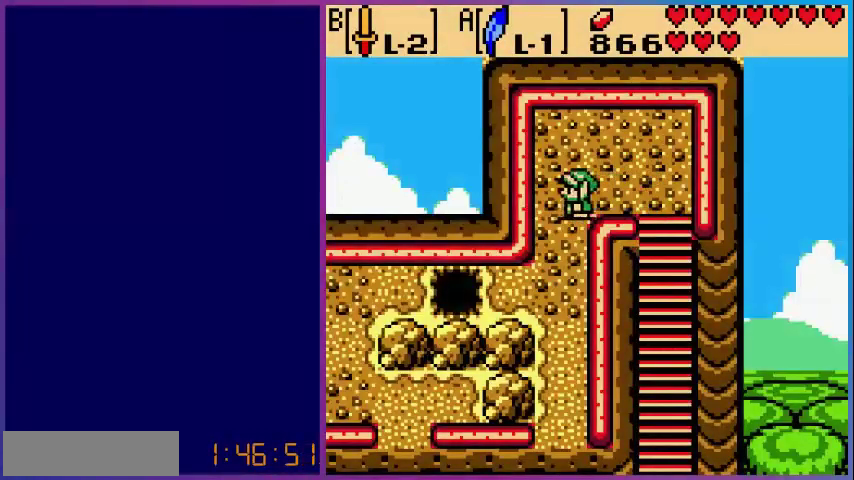
{"buttons": ["DPAD_LEFT"], "events": [[80, "DPAD_DOWN", "down"], [120, "DPAD_LEFT", "up"], [480, "DPAD_DOWN", "up"], [480, "DPAD_LEFT", "down"]]}
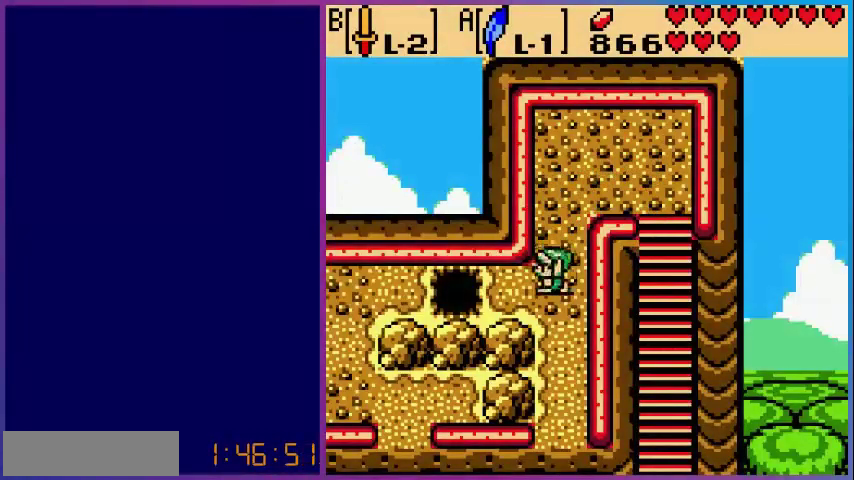
{"buttons": ["A", "DPAD_LEFT"], "events": [[240, "A", "down"]]}
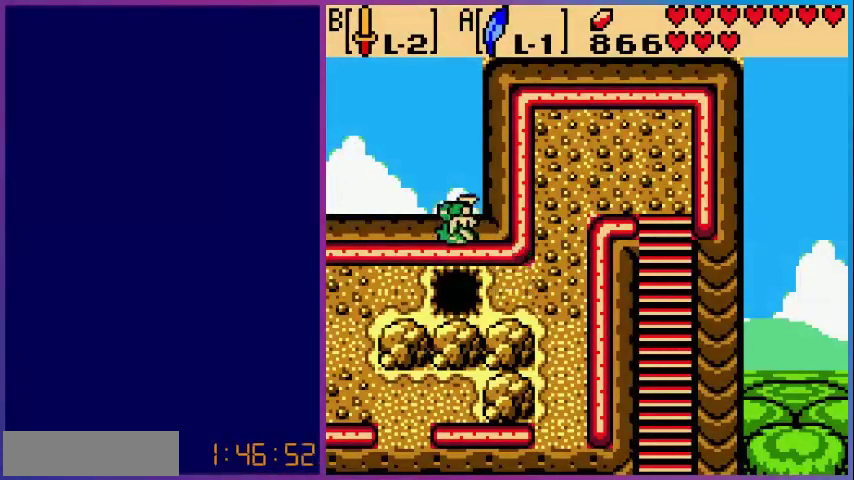
{"buttons": ["DPAD_LEFT"], "events": [[80, "A", "up"]]}
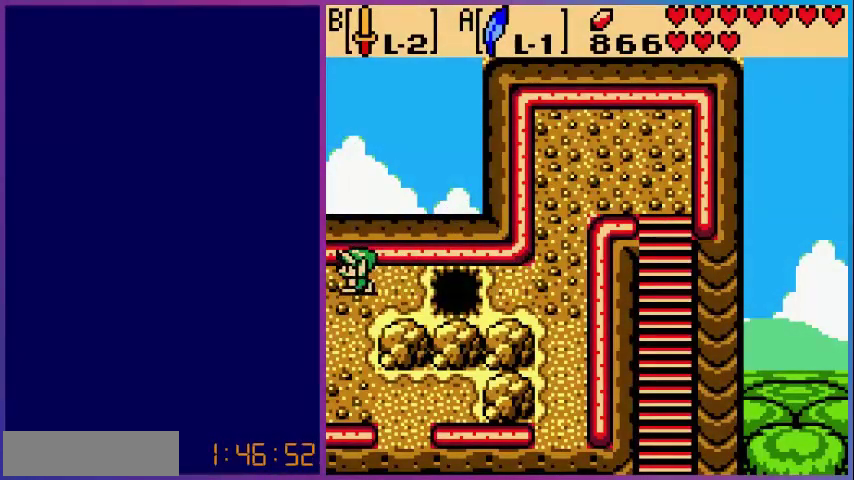
{"buttons": [], "events": [[280, "DPAD_LEFT", "up"]]}
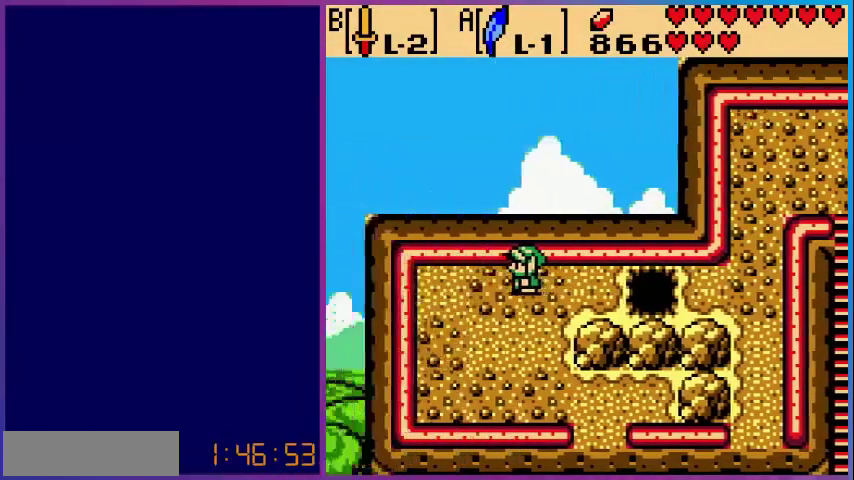
{"buttons": [], "events": []}
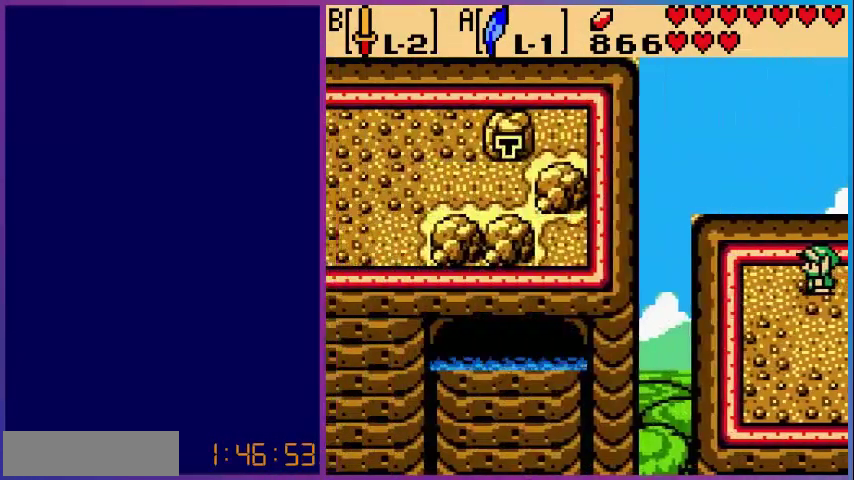
{"buttons": [], "events": []}
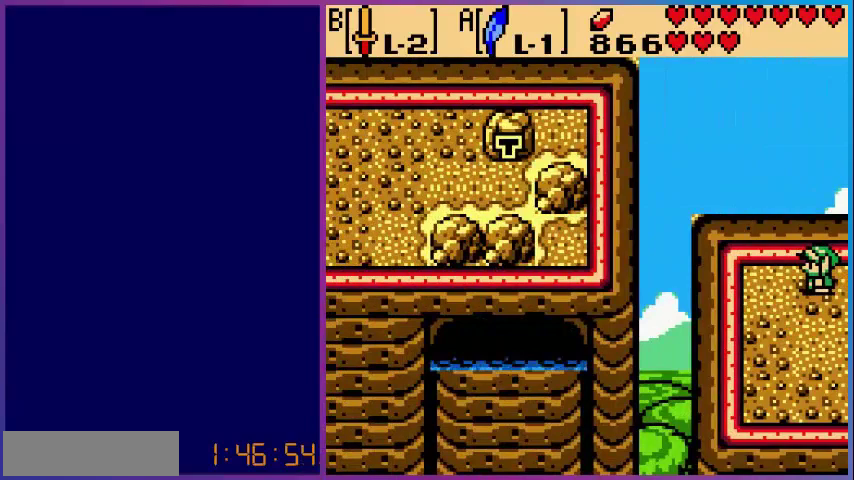
{"buttons": ["DPAD_DOWN"], "events": [[200, "DPAD_DOWN", "down"]]}
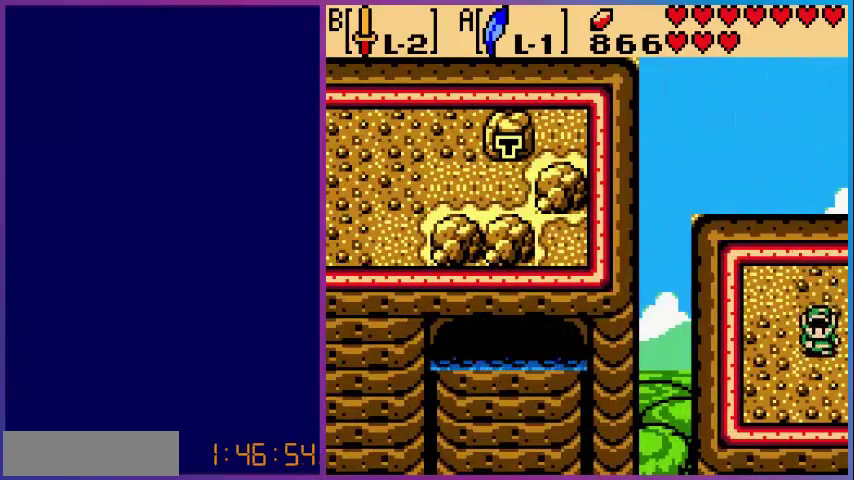
{"buttons": ["DPAD_DOWN"], "events": [[120, "DPAD_RIGHT", "down"], [200, "DPAD_DOWN", "up"], [320, "DPAD_RIGHT", "up"], [360, "DPAD_DOWN", "down"]]}
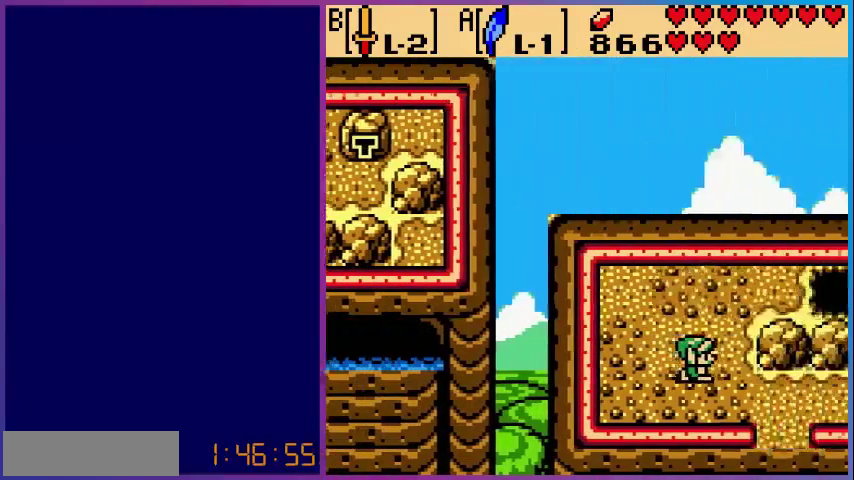
{"buttons": ["DPAD_DOWN", "DPAD_RIGHT"], "events": [[280, "DPAD_RIGHT", "down"]]}
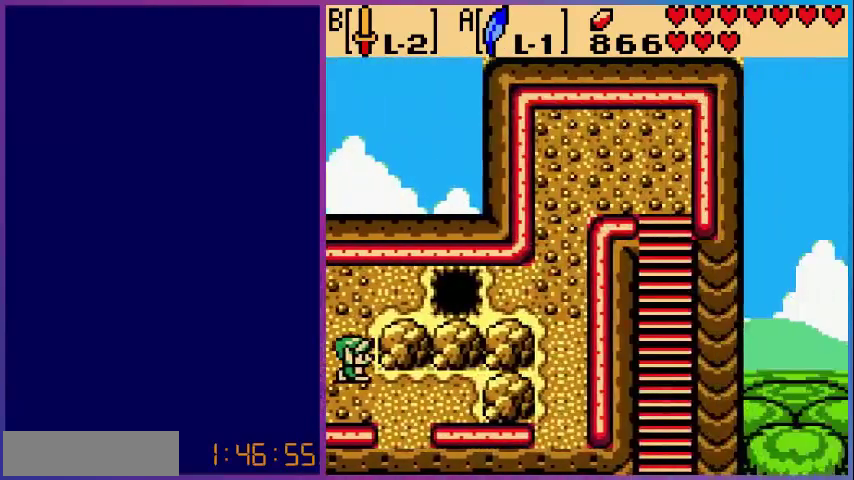
{"buttons": ["DPAD_DOWN"], "events": [[320, "DPAD_RIGHT", "up"]]}
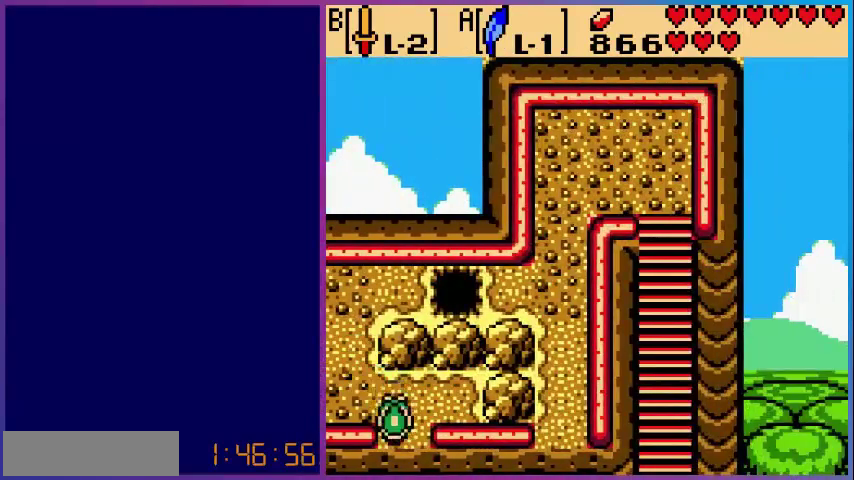
{"buttons": [], "events": [[280, "DPAD_DOWN", "up"]]}
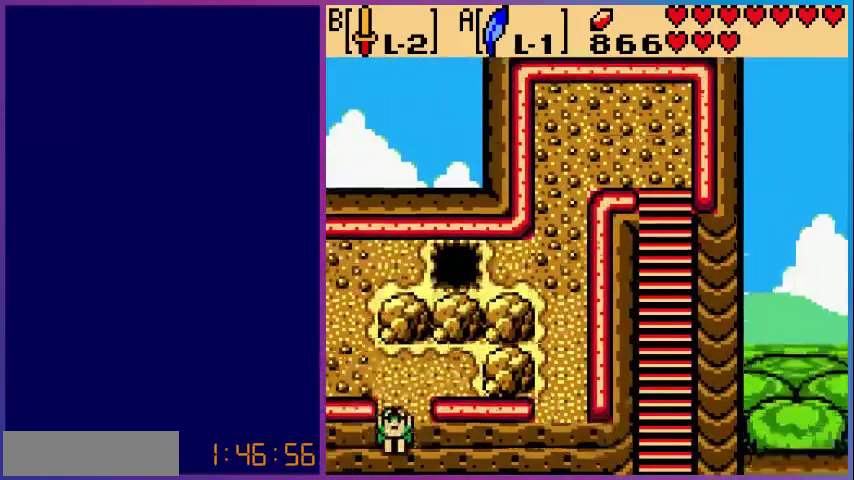
{"buttons": [], "events": []}
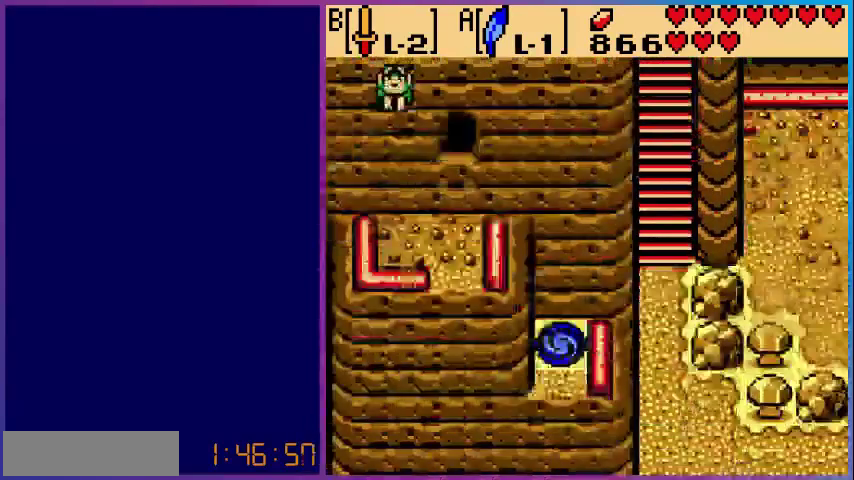
{"buttons": ["DPAD_RIGHT"], "events": [[480, "DPAD_RIGHT", "down"]]}